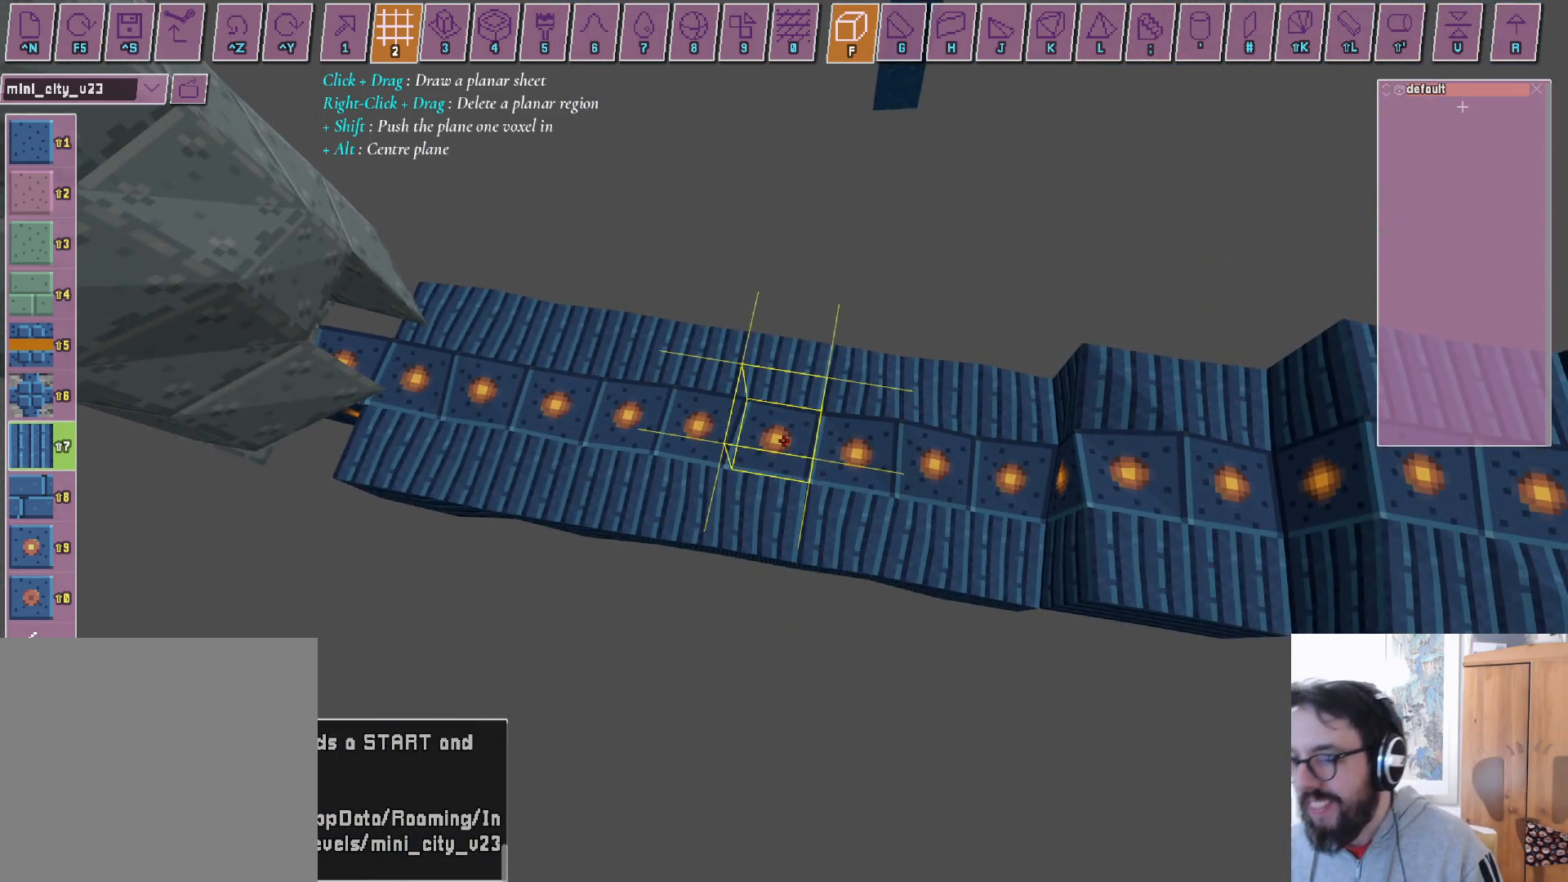
Gameplay with a controller (Xbox layout); each line is a JSON object with the inputs held at the frame after it. "events" lists button and stick changes between this image and that frame as [ms after this image, input, new state], when the widget could be followed in between. Not read: DPAD_UP R2 R3.
{"buttons": [], "left_stick": "center", "right_stick": "down-right", "events": [[417, "right_stick", "down-right"]]}
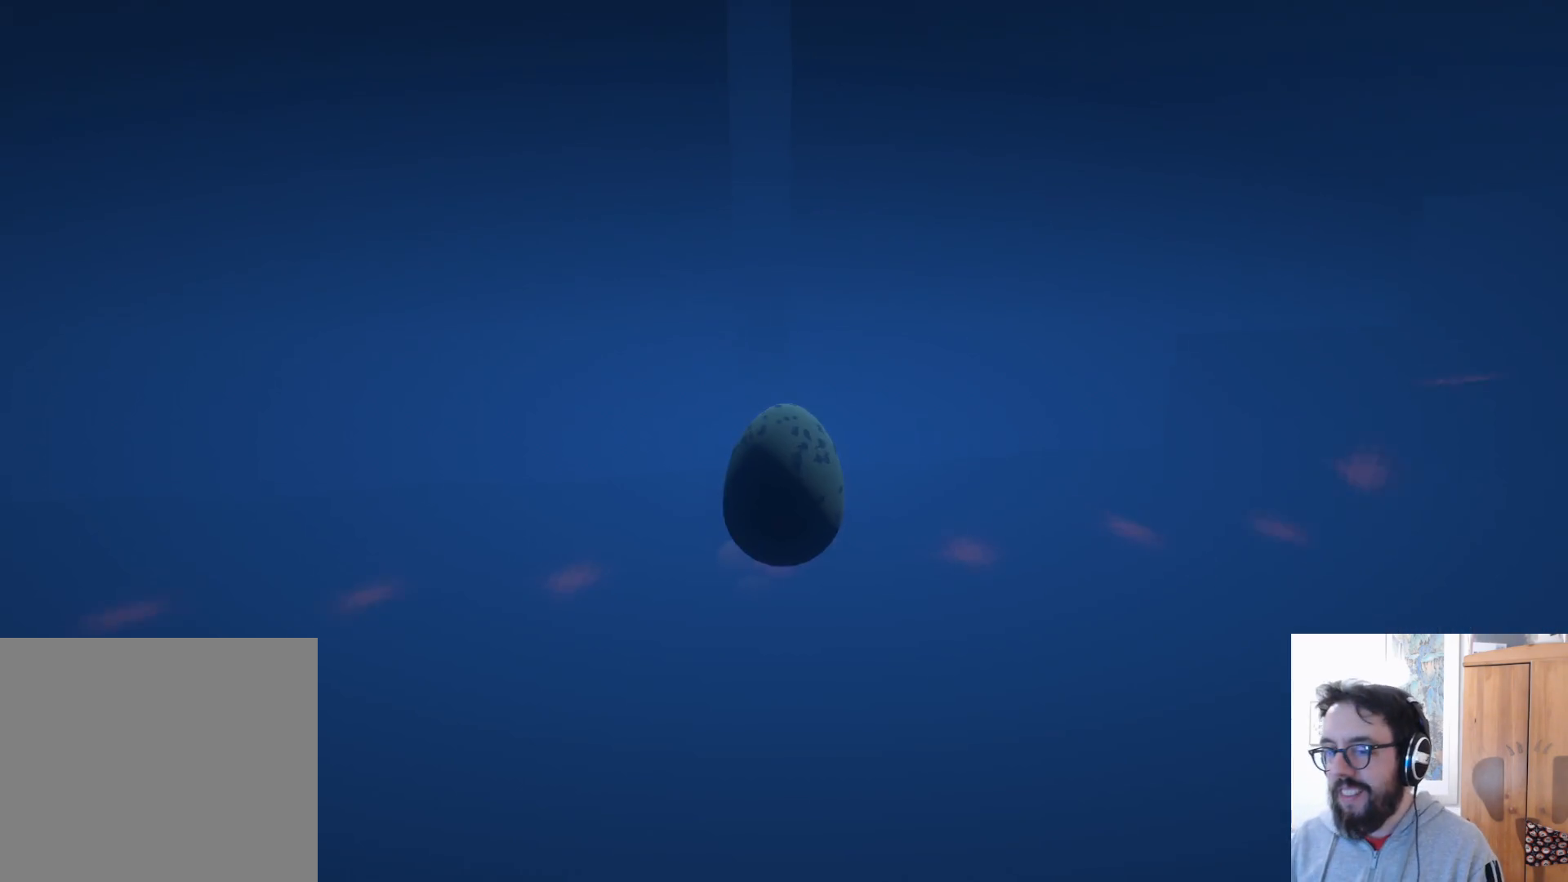
{"buttons": [], "left_stick": "right", "right_stick": "center", "events": [[483, "left_stick", "right"], [500, "right_stick", "center"]]}
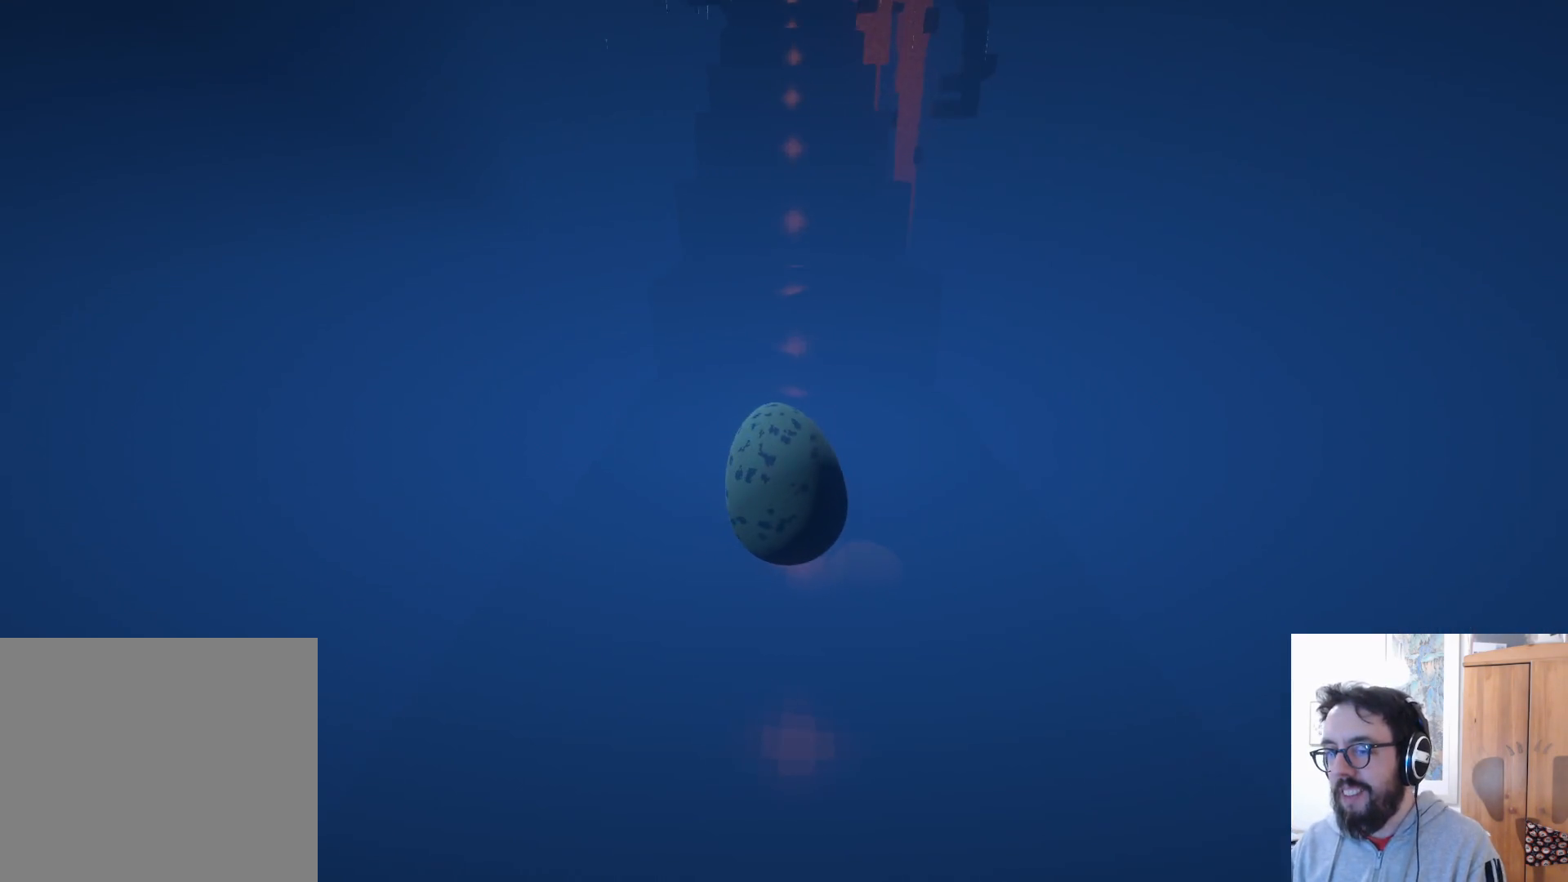
{"buttons": [], "left_stick": "up", "right_stick": "up-right", "events": [[67, "right_stick", "left"], [233, "left_stick", "up"], [233, "right_stick", "center"], [400, "right_stick", "up-right"]]}
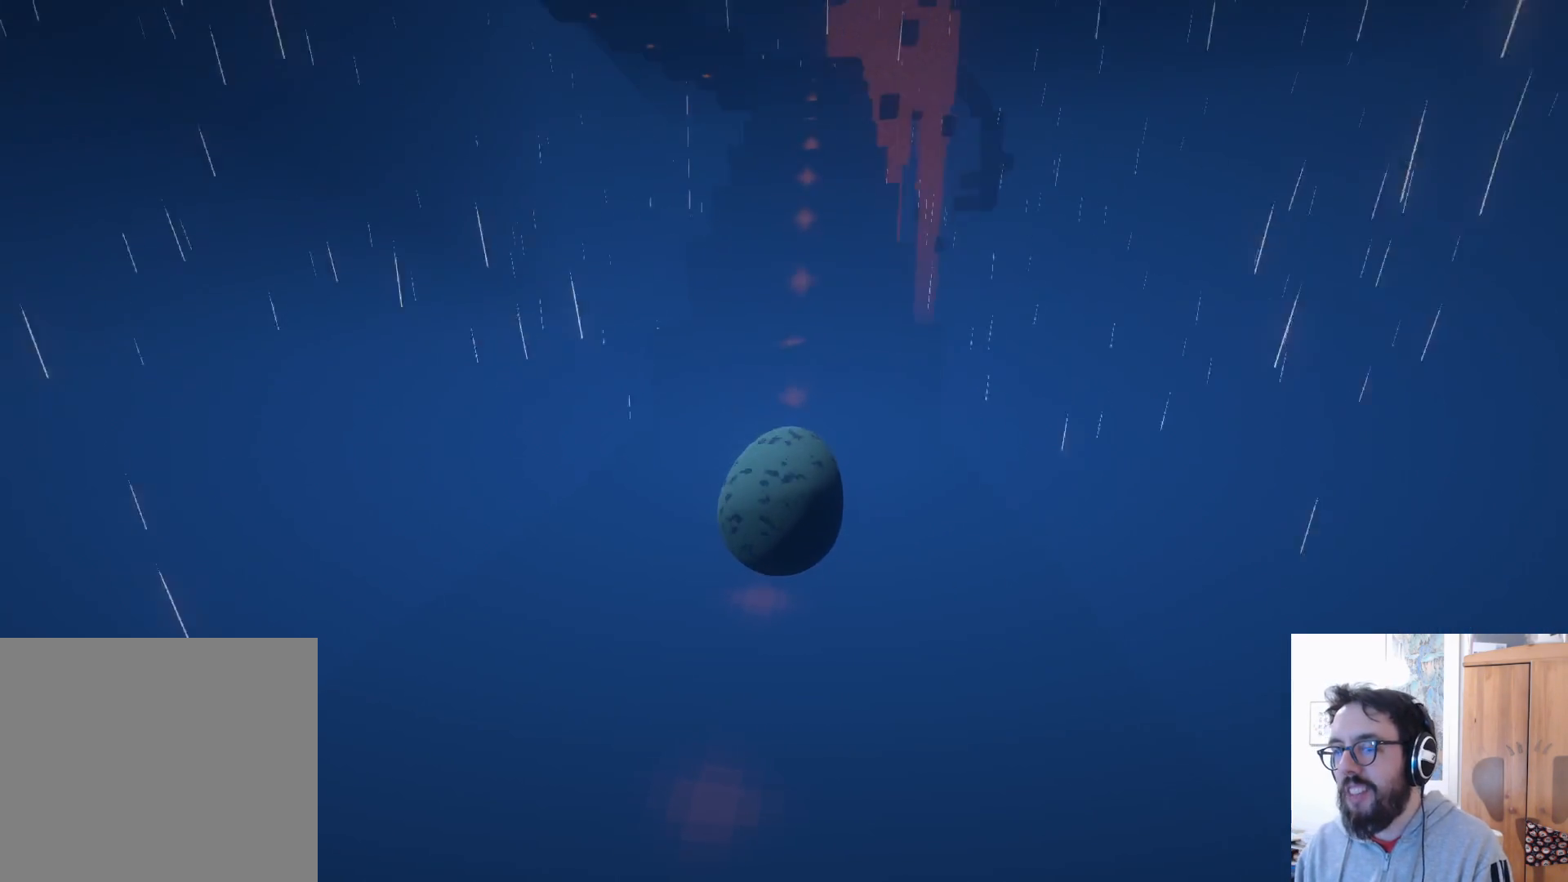
{"buttons": [], "left_stick": "up", "right_stick": "down", "events": [[83, "right_stick", "center"], [183, "right_stick", "down"]]}